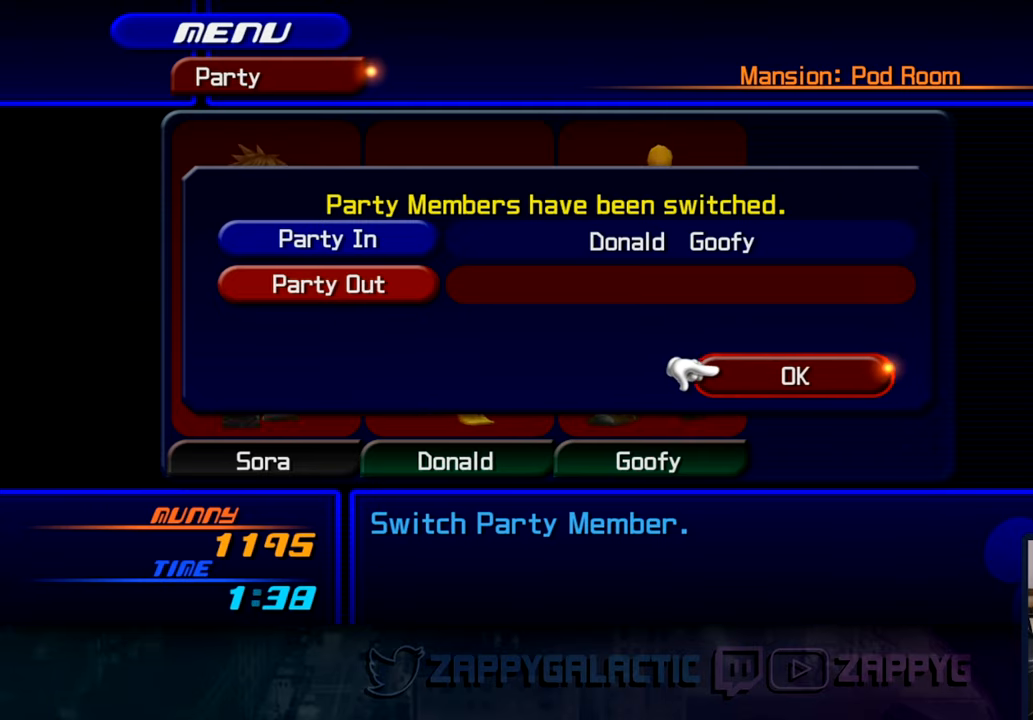
Gameplay with a controller (PlayStation layout); each line is a JSON object with the inputs held at the frame after it. "events" lists button and stick changes between this image and that frame as [ms after this image, input, new state], when the widget could be followed in between.
{"buttons": [], "left_stick": "center", "right_stick": "center", "events": [[183, "CROSS", "down"], [383, "CROSS", "up"]]}
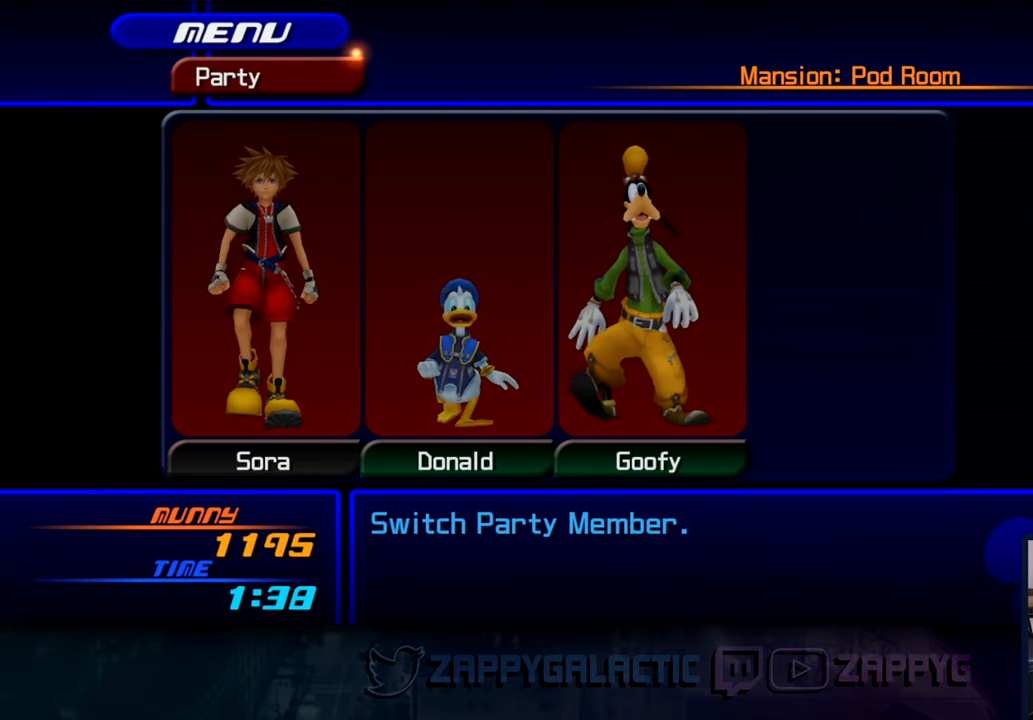
{"buttons": ["CIRCLE"], "left_stick": "center", "right_stick": "center", "events": [[150, "DPAD_RIGHT", "down"], [267, "DPAD_RIGHT", "up"], [483, "CIRCLE", "down"]]}
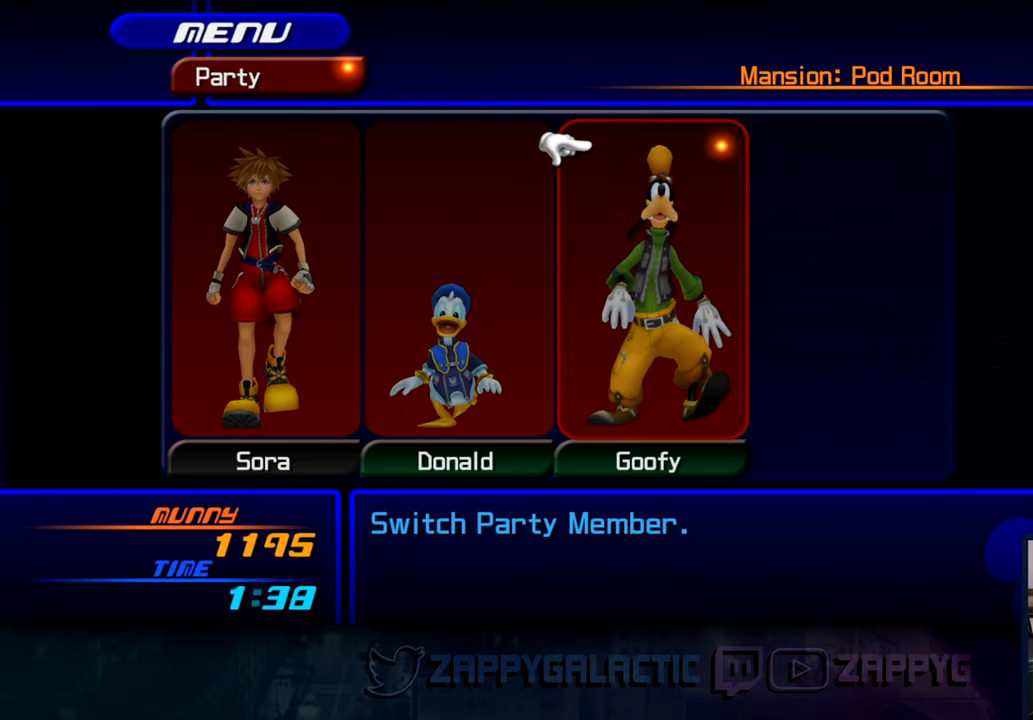
{"buttons": [], "left_stick": "center", "right_stick": "center", "events": [[167, "CIRCLE", "up"]]}
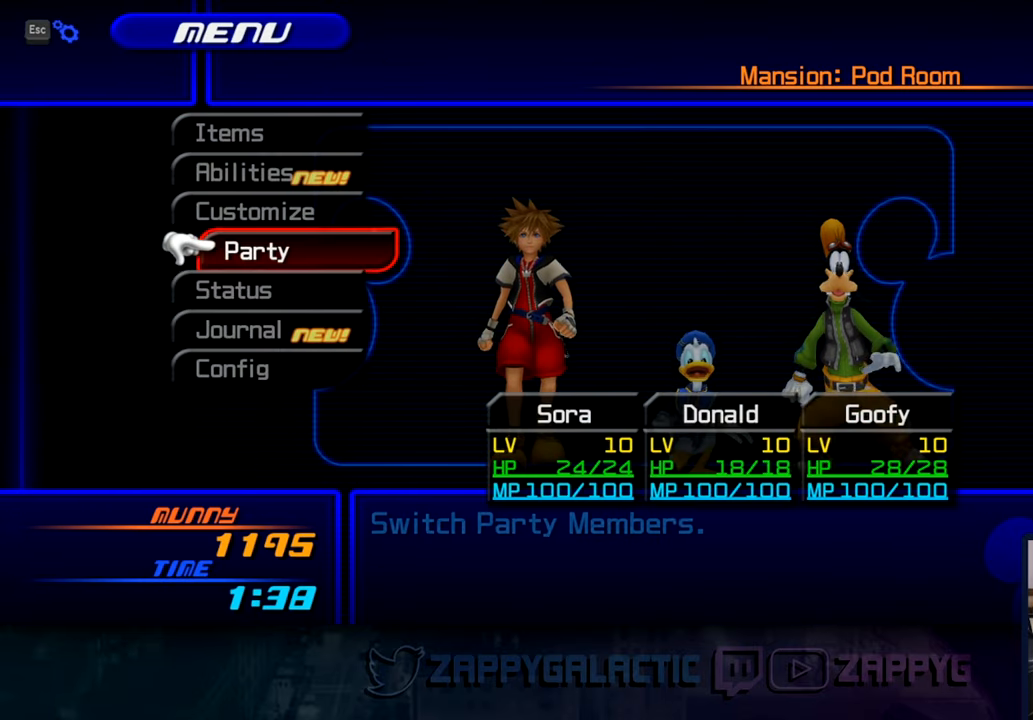
{"buttons": [], "left_stick": "center", "right_stick": "center", "events": []}
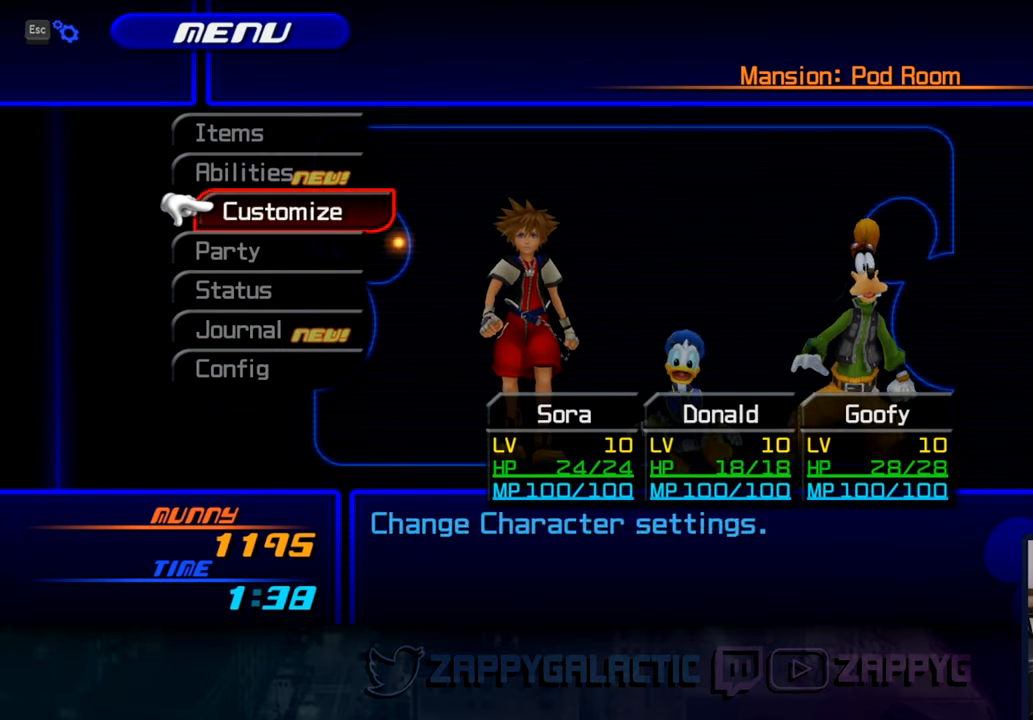
{"buttons": [], "left_stick": "center", "right_stick": "center", "events": [[133, "DPAD_UP", "down"], [233, "DPAD_UP", "up"]]}
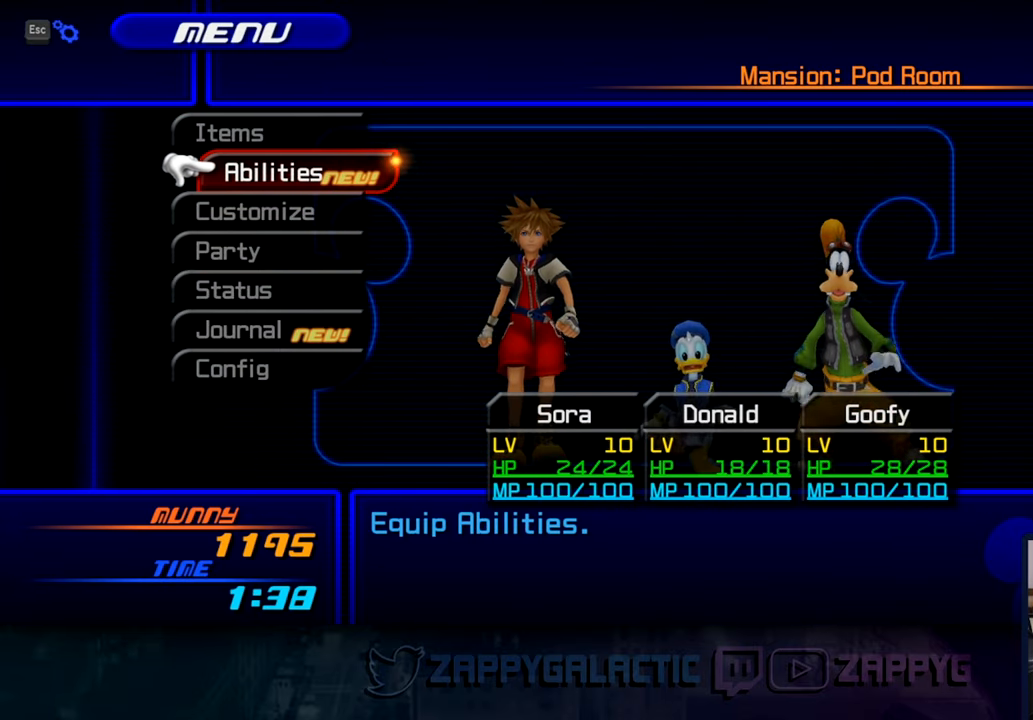
{"buttons": ["CROSS"], "left_stick": "center", "right_stick": "center", "events": [[350, "CROSS", "down"]]}
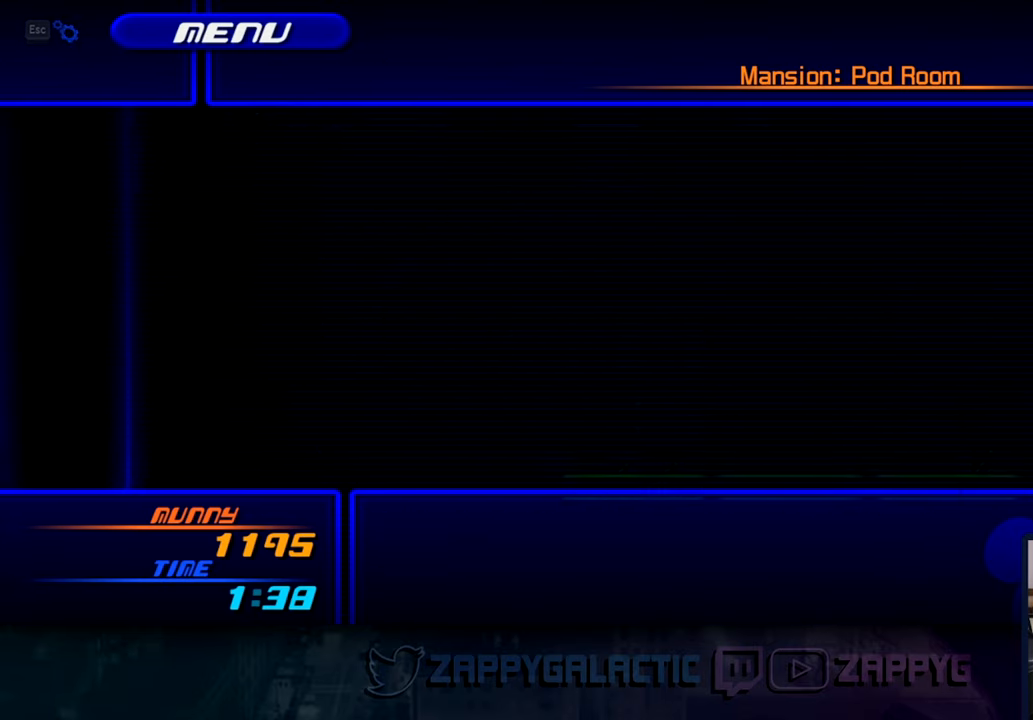
{"buttons": [], "left_stick": "center", "right_stick": "center", "events": [[33, "CROSS", "up"]]}
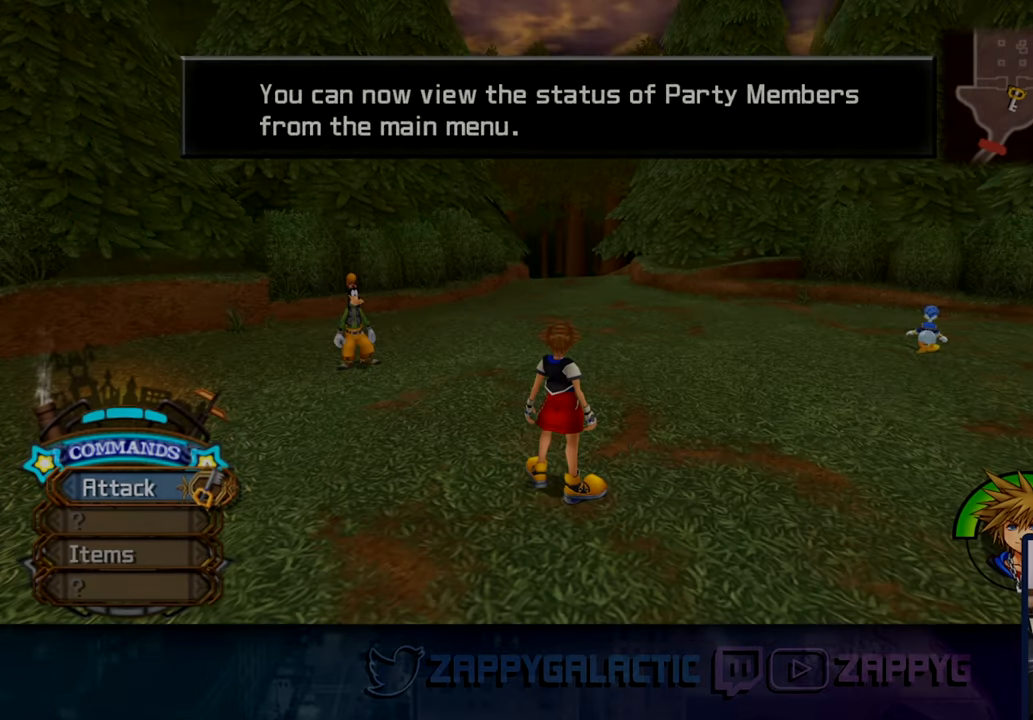
{"buttons": [], "left_stick": "center", "right_stick": "center", "events": []}
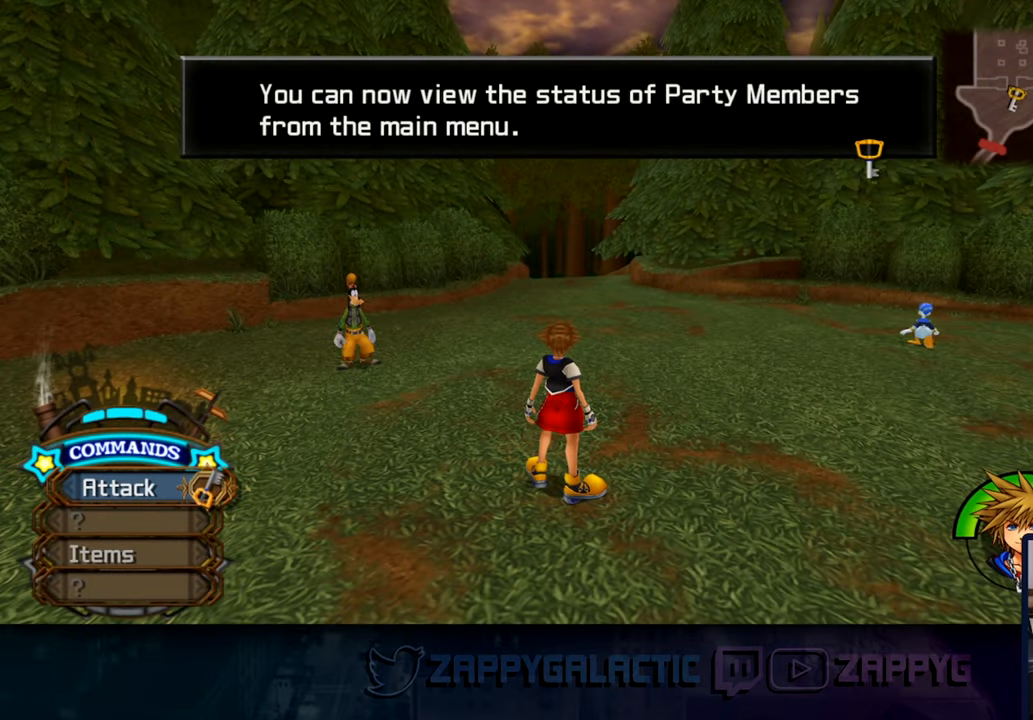
{"buttons": [], "left_stick": "center", "right_stick": "center", "events": []}
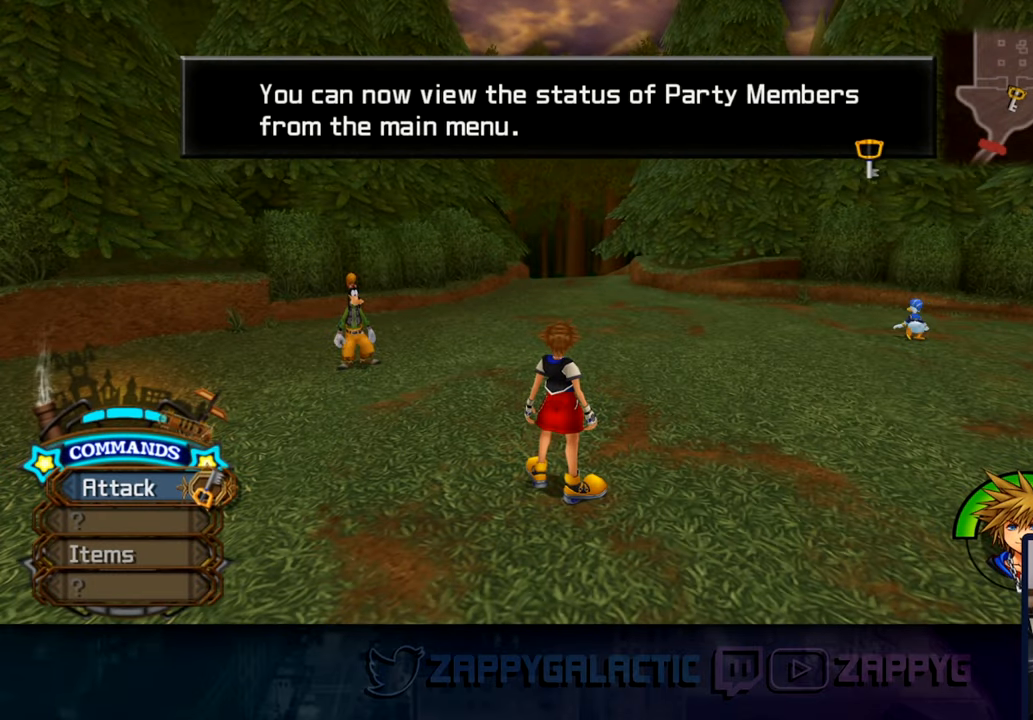
{"buttons": [], "left_stick": "center", "right_stick": "right", "events": [[133, "right_stick", "right"], [350, "CROSS", "down"], [500, "CROSS", "up"]]}
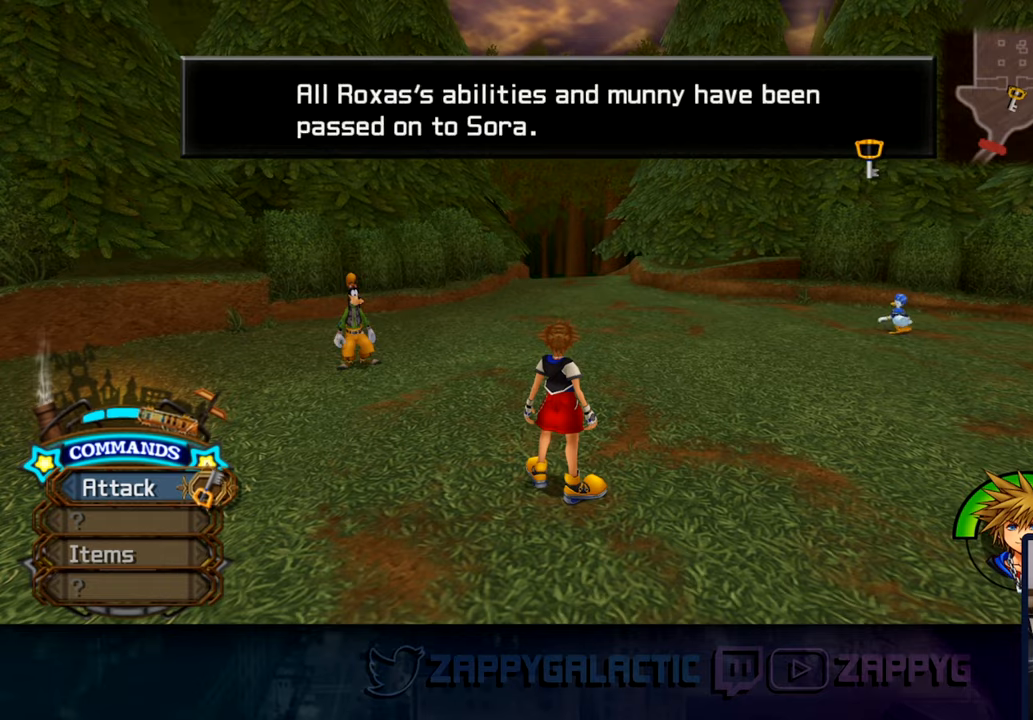
{"buttons": [], "left_stick": "center", "right_stick": "center", "events": [[34, "right_stick", "center"], [84, "CROSS", "down"], [217, "CROSS", "up"], [300, "CROSS", "down"], [434, "CROSS", "up"]]}
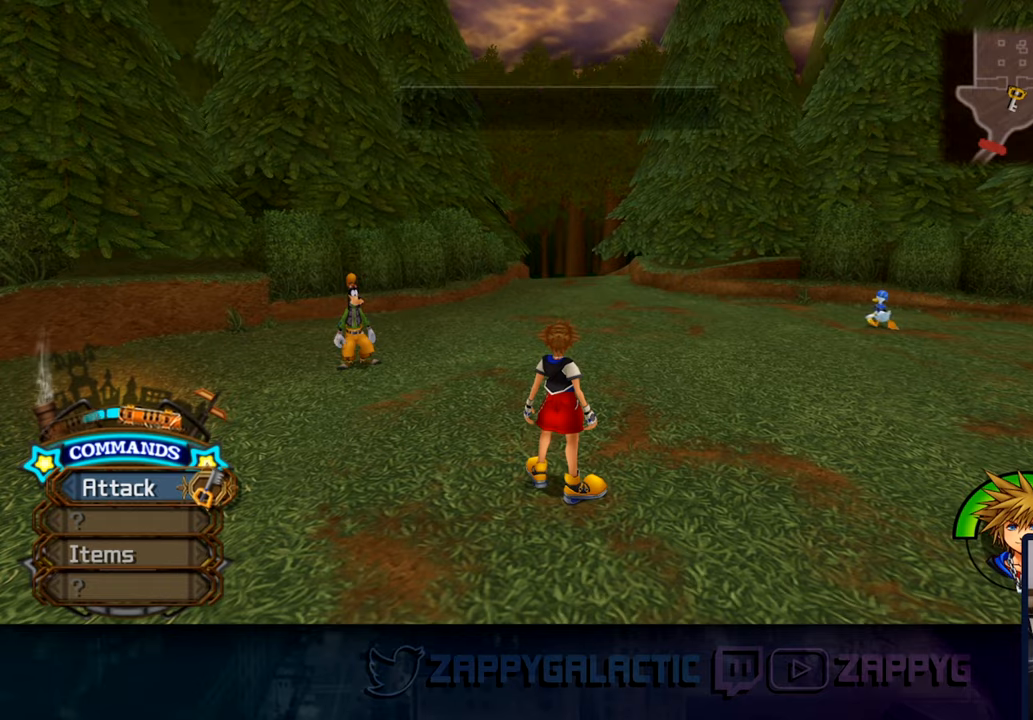
{"buttons": [], "left_stick": "center", "right_stick": "right", "events": [[117, "right_stick", "right"], [217, "left_stick", "down"], [434, "left_stick", "center"]]}
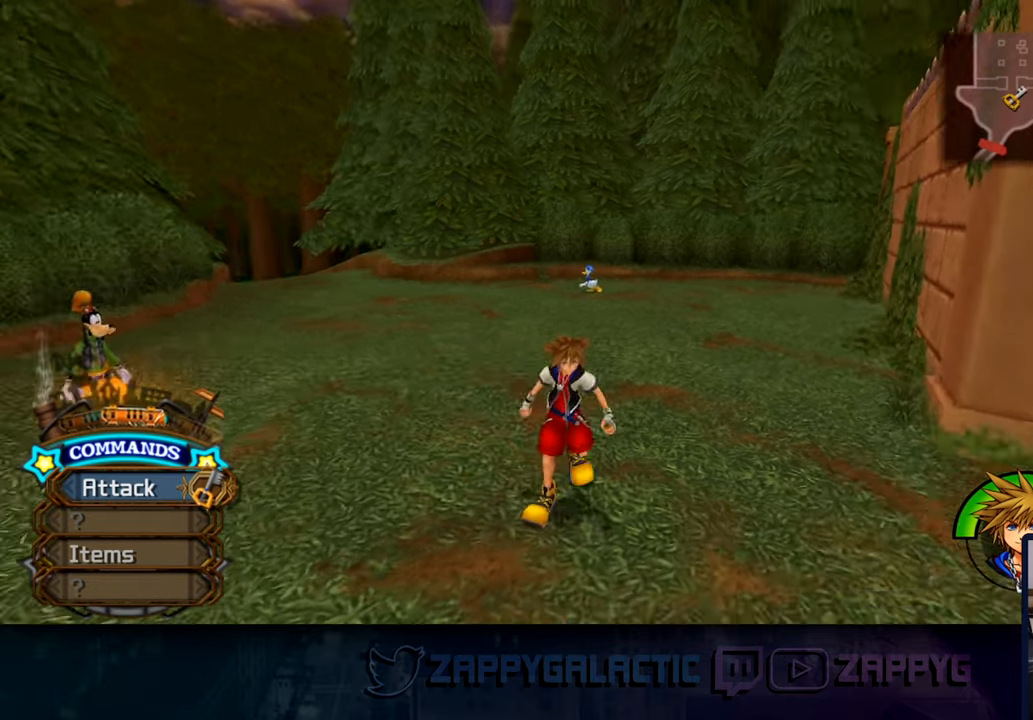
{"buttons": [], "left_stick": "center", "right_stick": "center", "events": [[84, "right_stick", "center"]]}
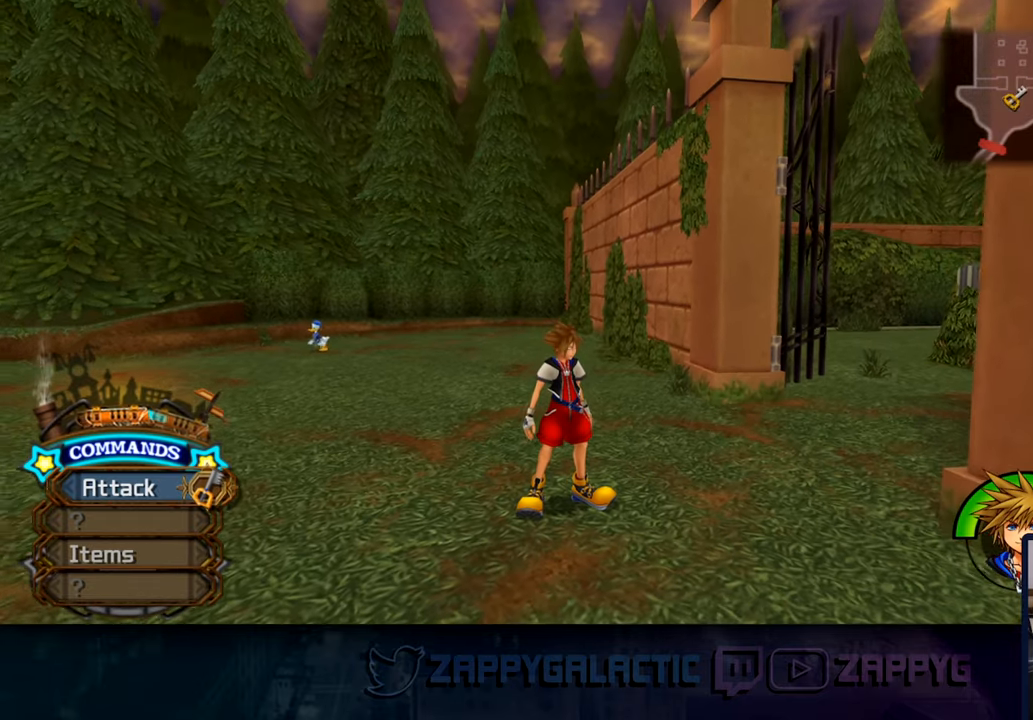
{"buttons": [], "left_stick": "center", "right_stick": "center", "events": [[200, "right_stick", "left"], [450, "right_stick", "center"]]}
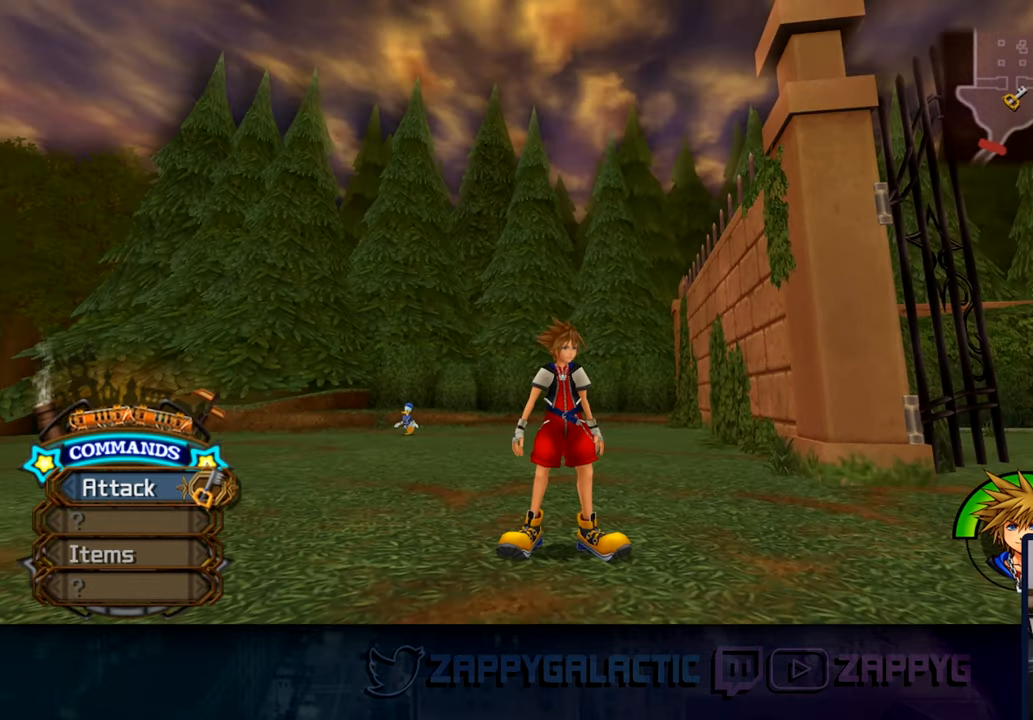
{"buttons": [], "left_stick": "down", "right_stick": "center", "events": [[17, "left_stick", "down"], [217, "right_stick", "left"], [284, "right_stick", "center"], [367, "right_stick", "right"], [500, "right_stick", "center"]]}
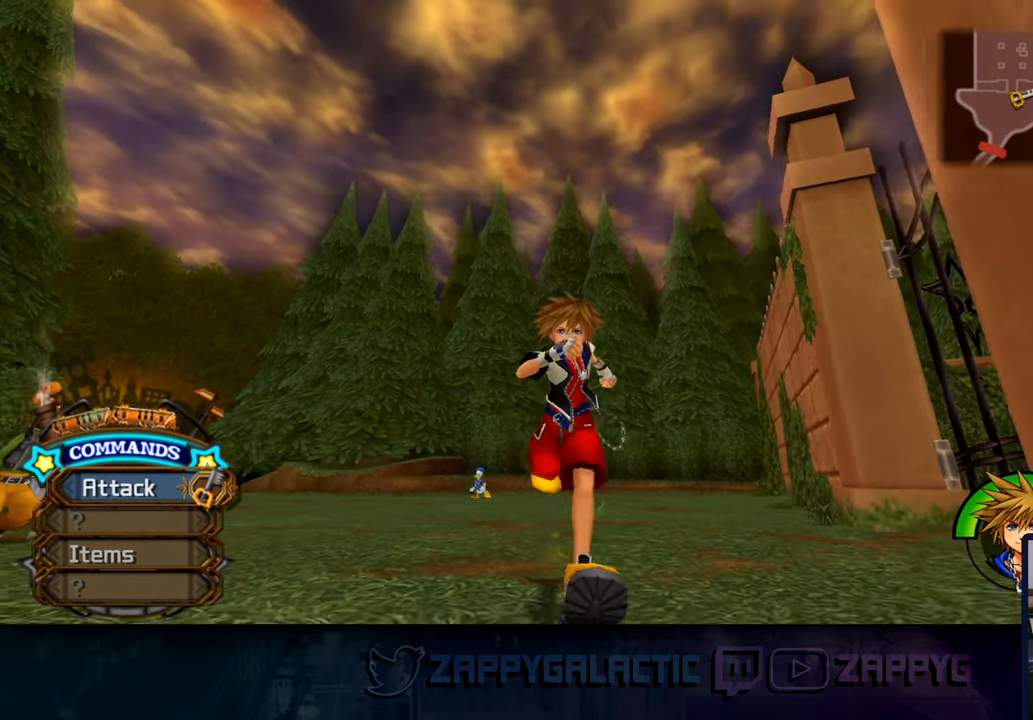
{"buttons": [], "left_stick": "center", "right_stick": "center", "events": [[267, "right_stick", "left"], [317, "right_stick", "center"], [334, "left_stick", "center"]]}
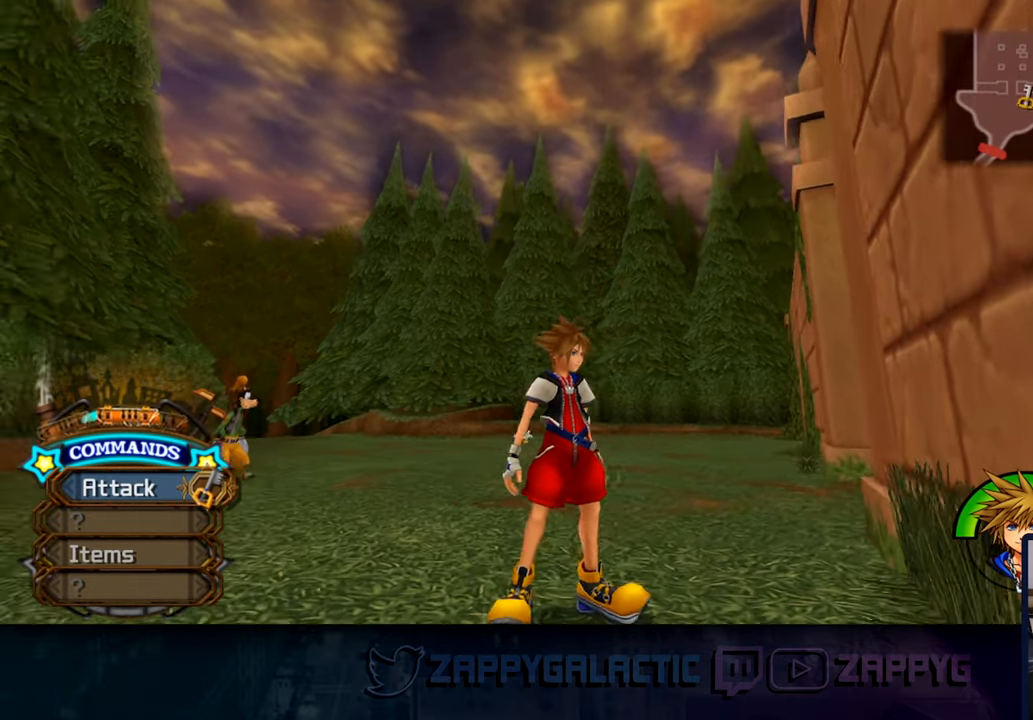
{"buttons": [], "left_stick": "center", "right_stick": "right", "events": [[484, "right_stick", "right"]]}
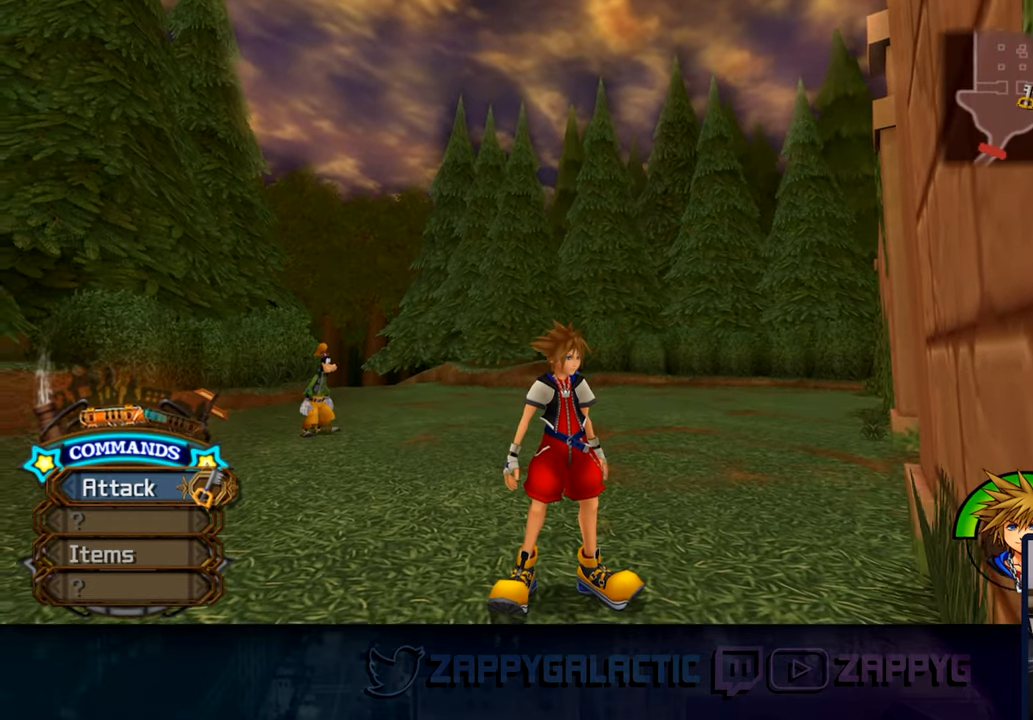
{"buttons": [], "left_stick": "center", "right_stick": "center", "events": [[84, "right_stick", "center"]]}
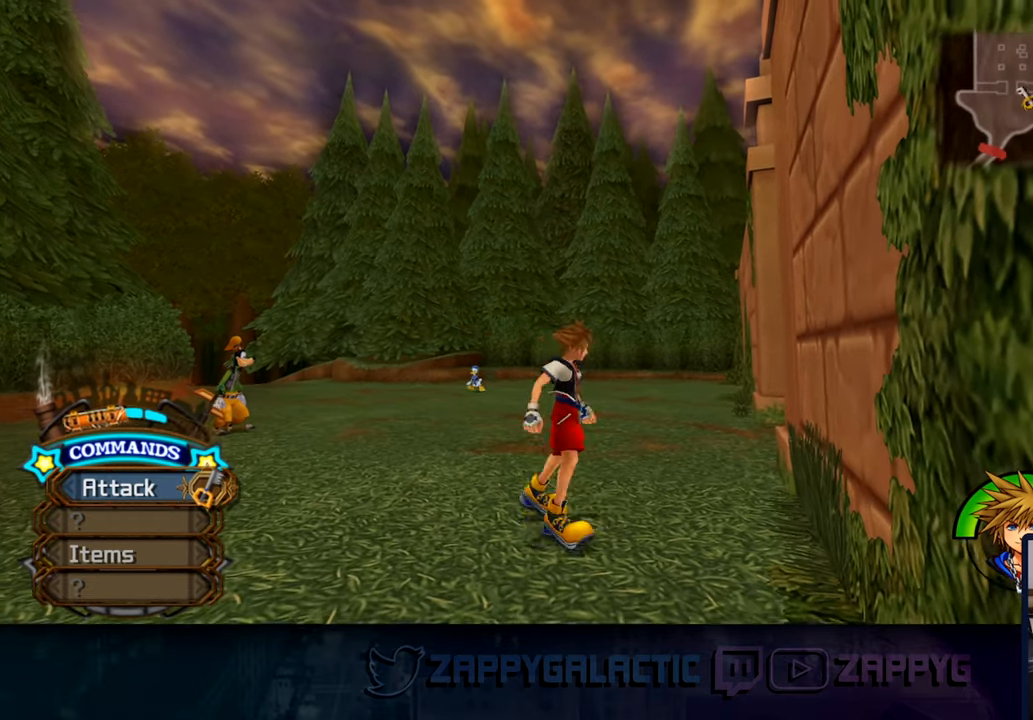
{"buttons": [], "left_stick": "center", "right_stick": "left", "events": [[434, "right_stick", "left"]]}
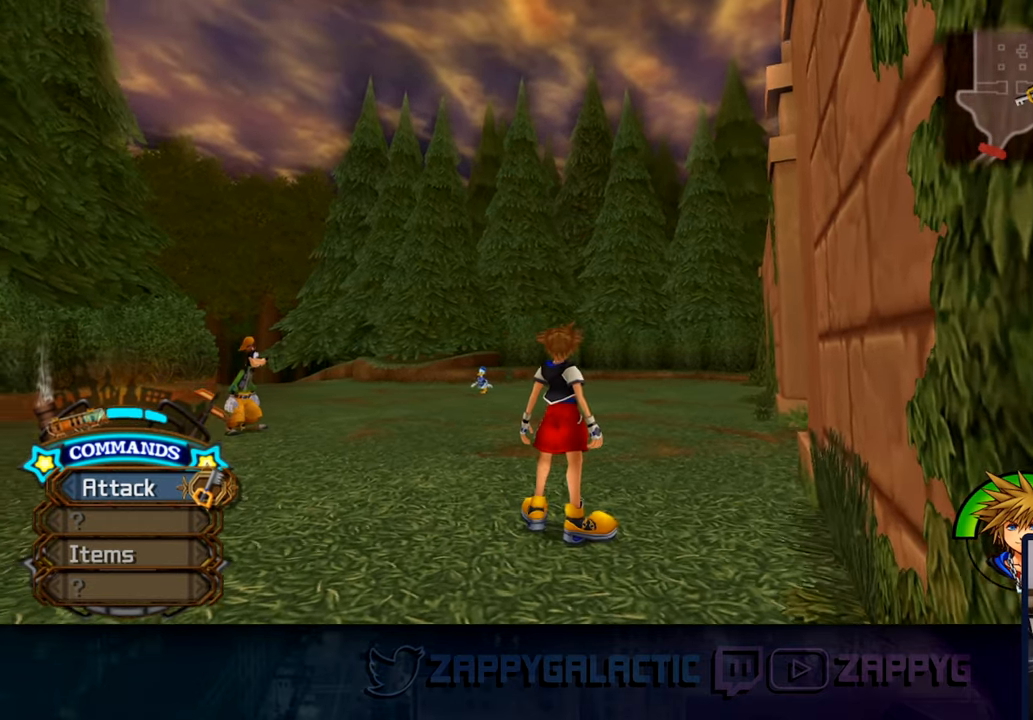
{"buttons": [], "left_stick": "center", "right_stick": "center", "events": [[34, "right_stick", "center"]]}
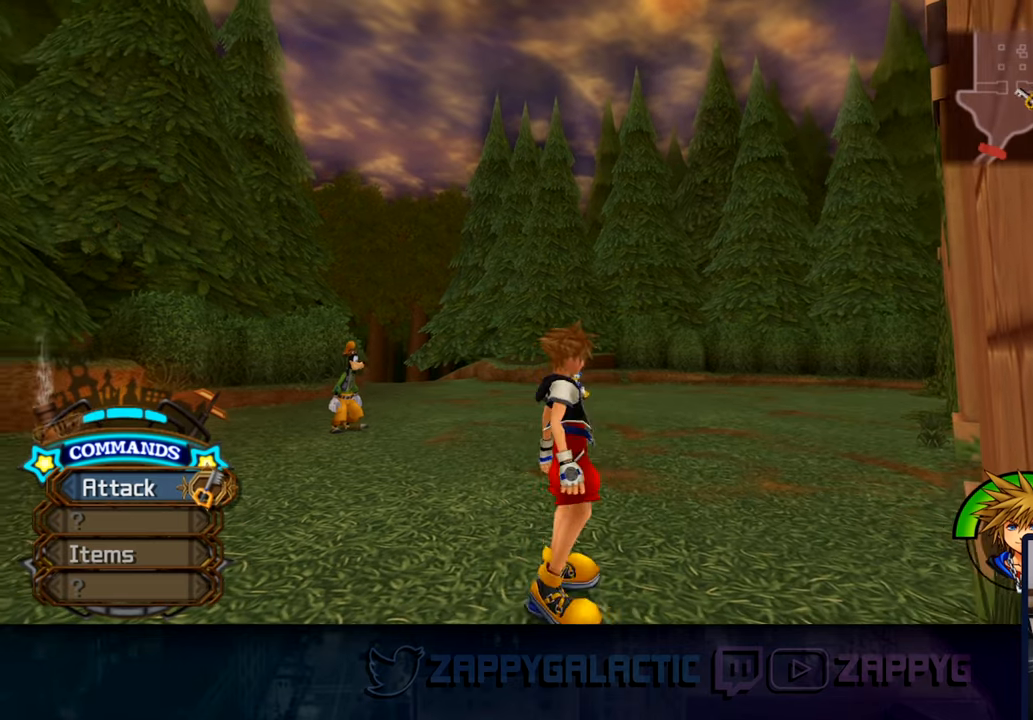
{"buttons": [], "left_stick": "center", "right_stick": "center", "events": []}
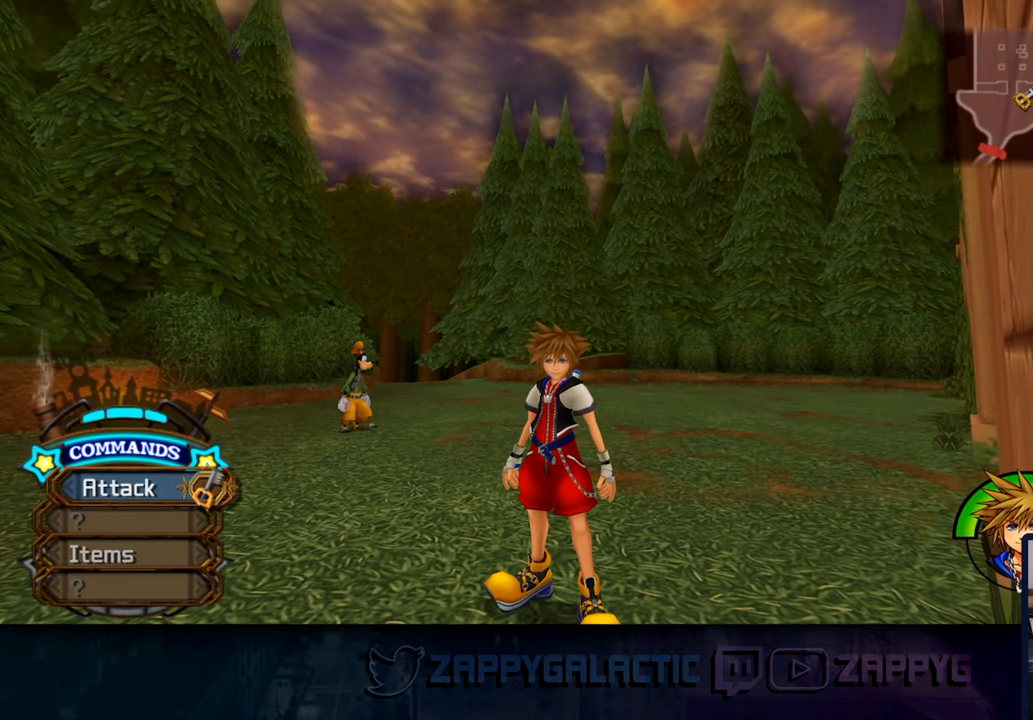
{"buttons": [], "left_stick": "center", "right_stick": "center", "events": []}
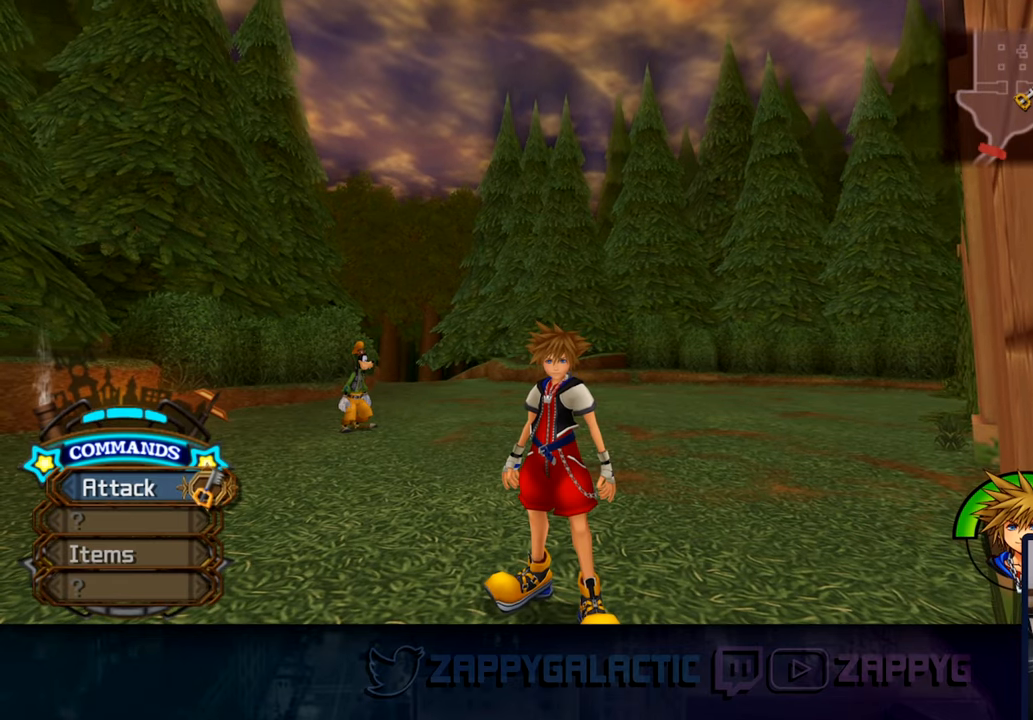
{"buttons": [], "left_stick": "center", "right_stick": "center", "events": []}
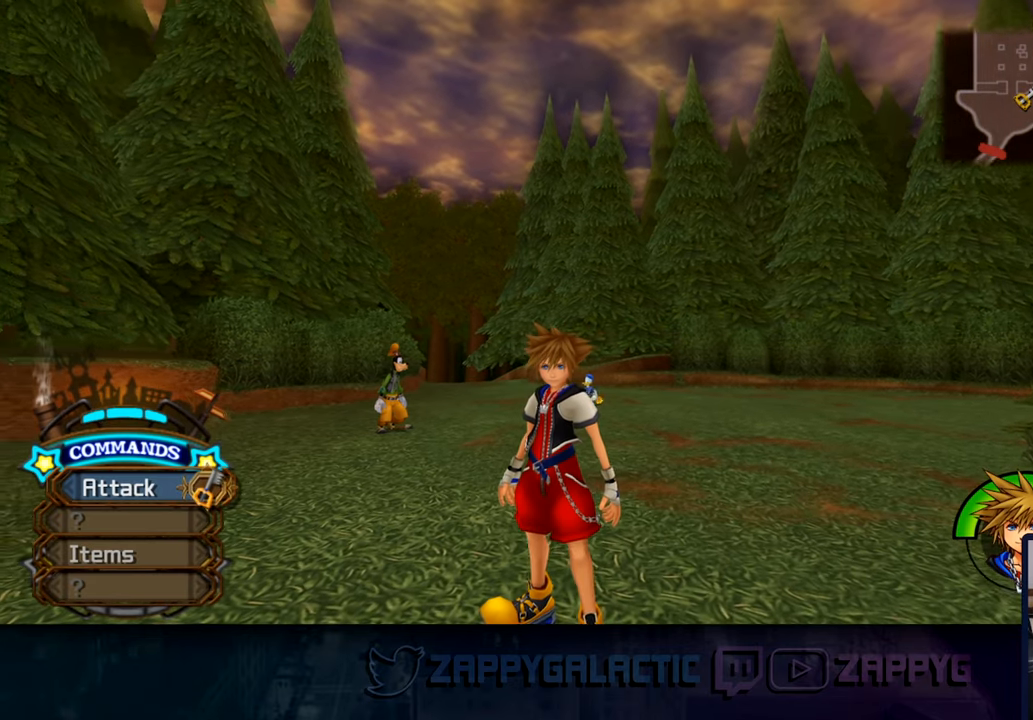
{"buttons": [], "left_stick": "center", "right_stick": "center", "events": []}
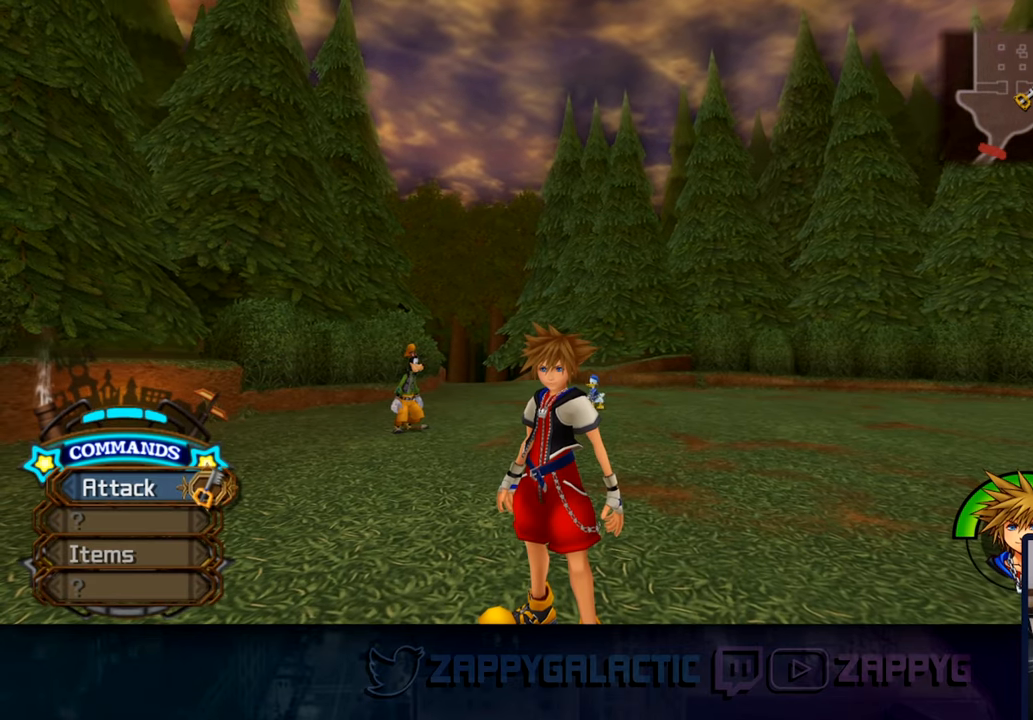
{"buttons": [], "left_stick": "up", "right_stick": "center", "events": [[216, "left_stick", "up"]]}
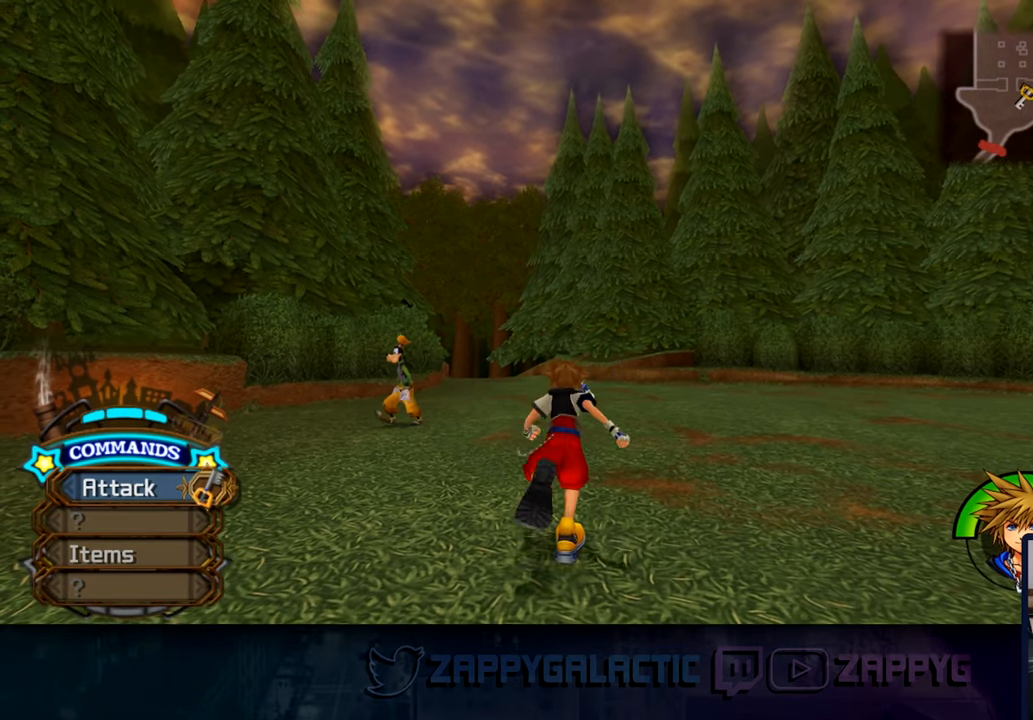
{"buttons": [], "left_stick": "up", "right_stick": "center", "events": [[200, "right_stick", "right"], [500, "right_stick", "center"]]}
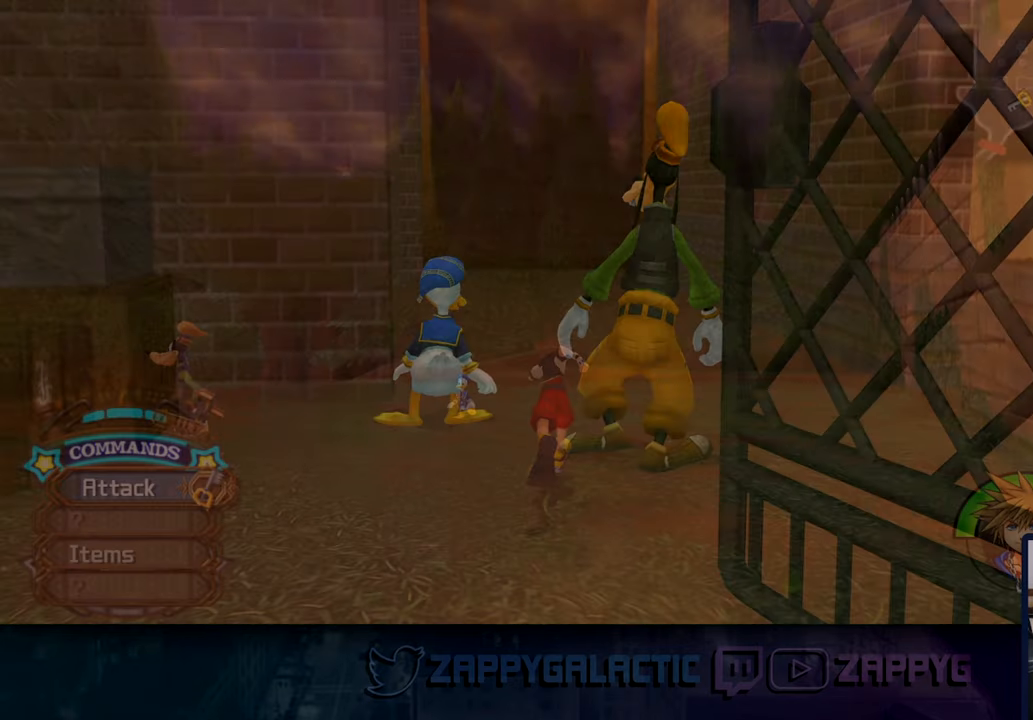
{"buttons": [], "left_stick": "center", "right_stick": "center", "events": [[33, "left_stick", "center"]]}